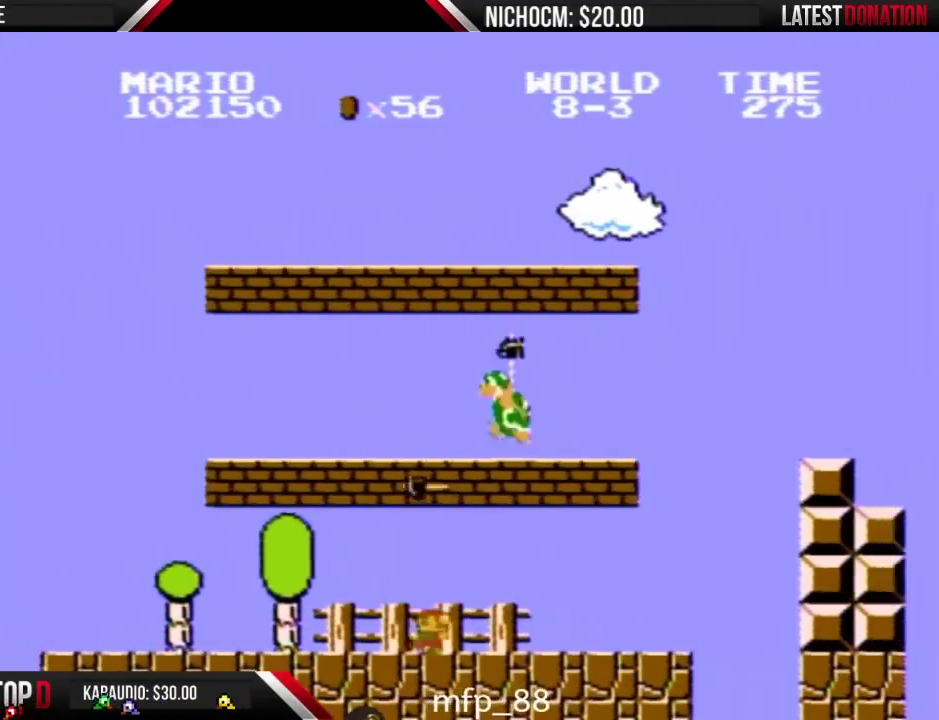
Gameplay with a controller (Nintendo layout); each line is a JSON object with the inputs held at the frame after it. "events" lists button and stick changes between this image and that frame as [ms after this image, input, new state], when the widget could be followed in between. Not read: L3 R3.
{"buttons": ["B", "DPAD_RIGHT"], "events": [[133, "DPAD_RIGHT", "up"], [333, "DPAD_RIGHT", "down"]]}
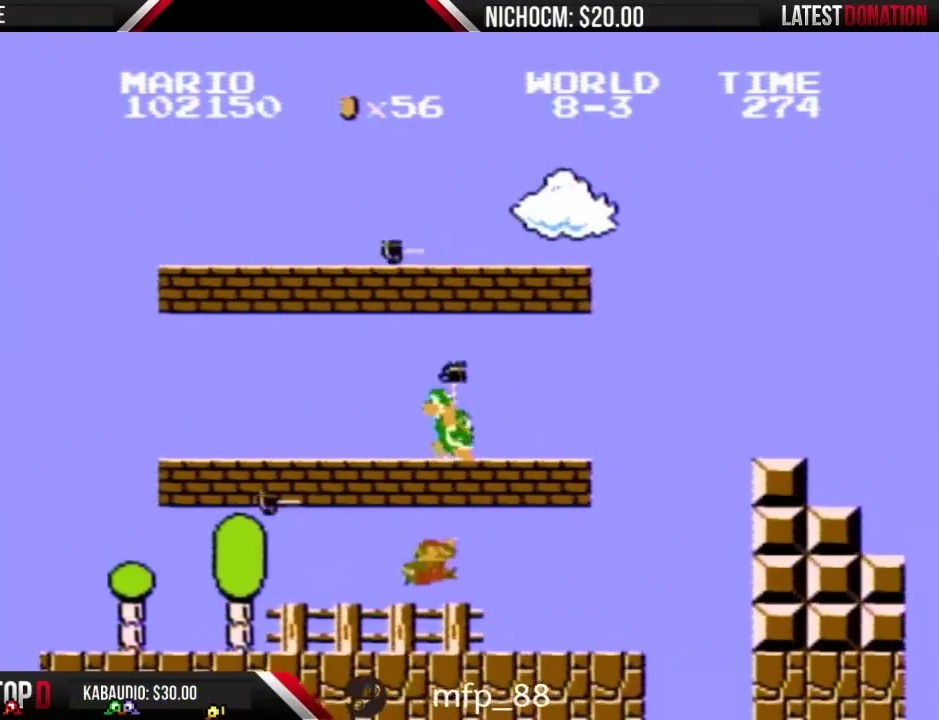
{"buttons": ["B"], "events": [[100, "A", "down"], [200, "DPAD_RIGHT", "up"], [267, "DPAD_RIGHT", "down"], [367, "A", "up"], [433, "DPAD_RIGHT", "up"]]}
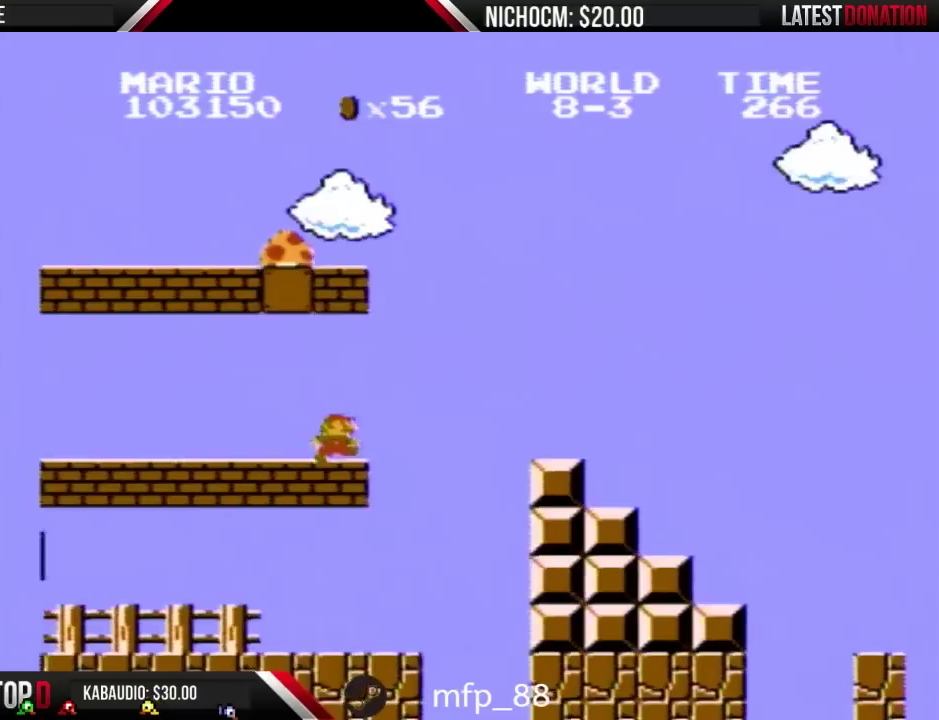
{"buttons": ["A", "B", "DPAD_LEFT"], "events": [[133, "DPAD_RIGHT", "down"], [433, "A", "down"], [433, "DPAD_RIGHT", "up"], [500, "DPAD_LEFT", "down"]]}
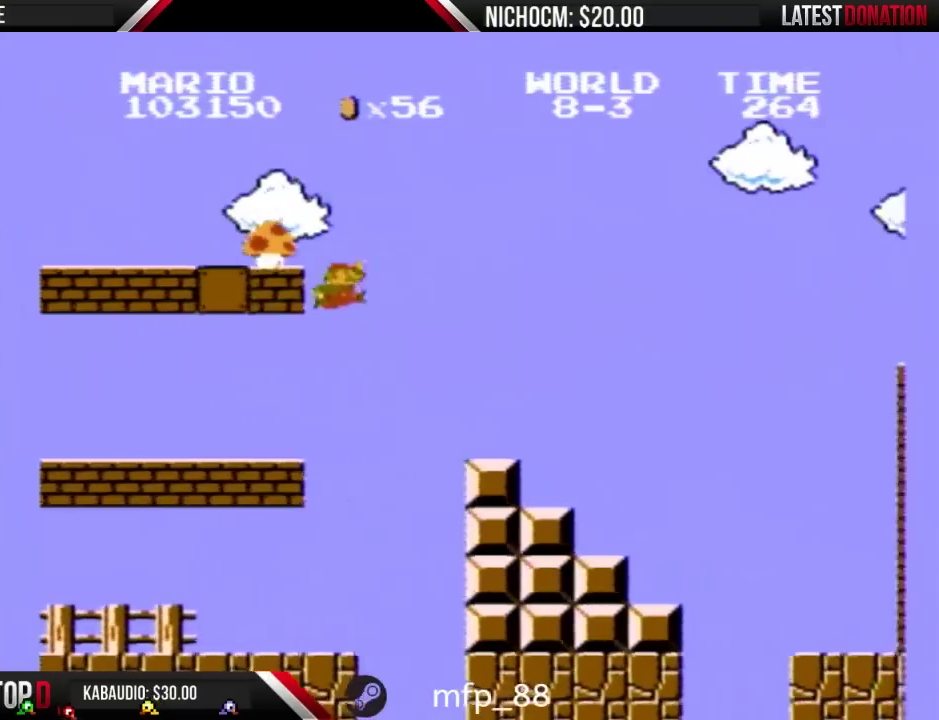
{"buttons": ["A", "B", "DPAD_LEFT"], "events": []}
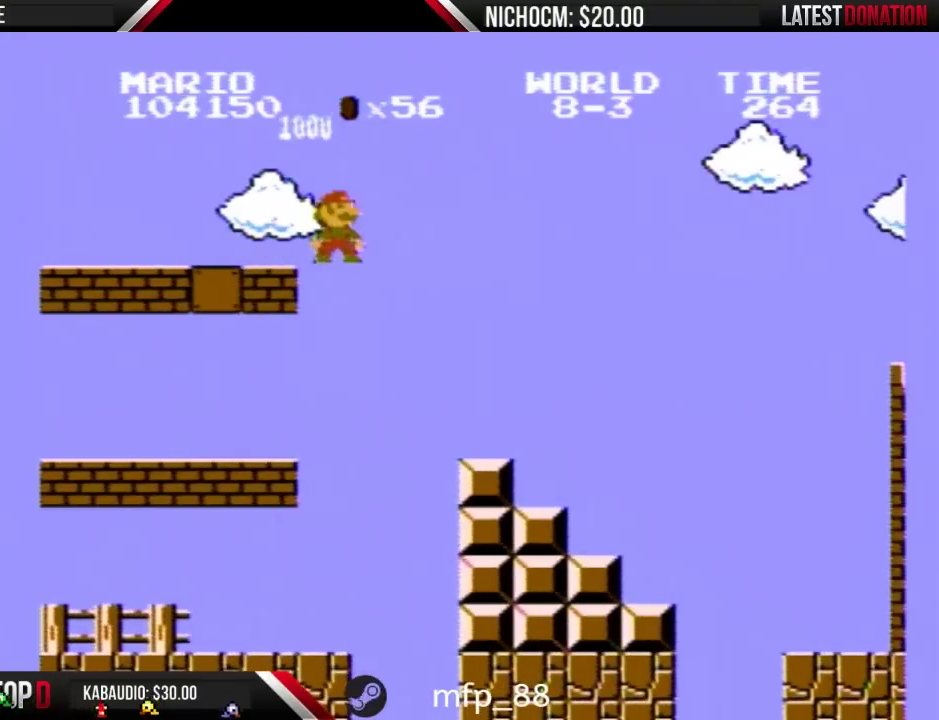
{"buttons": ["DPAD_LEFT"], "events": [[167, "DPAD_LEFT", "up"], [400, "DPAD_LEFT", "down"], [433, "A", "up"], [500, "B", "up"]]}
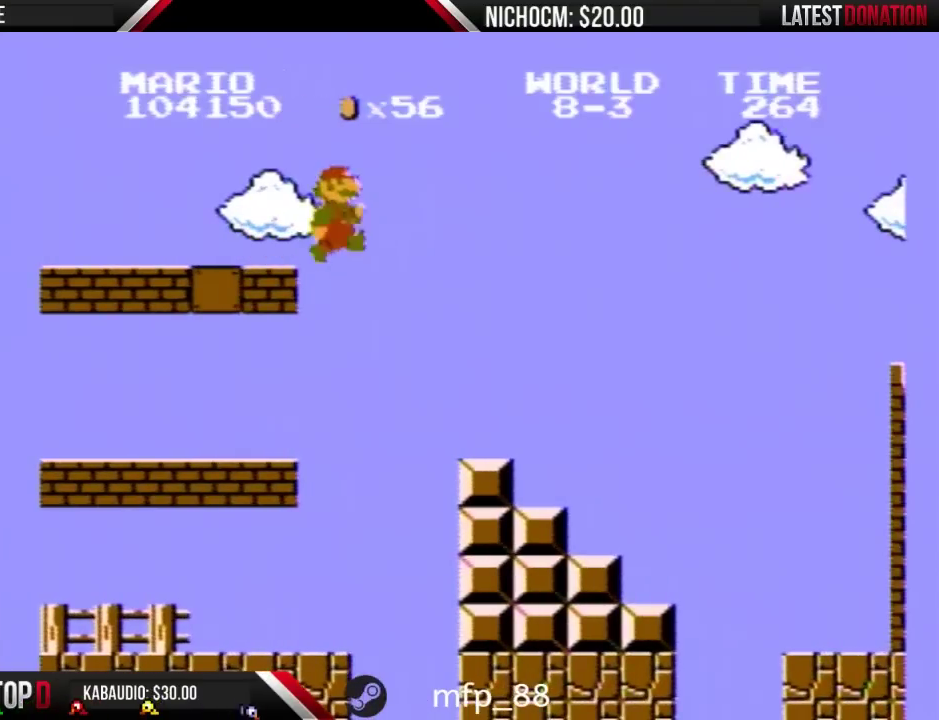
{"buttons": ["B", "DPAD_LEFT"], "events": [[133, "B", "down"]]}
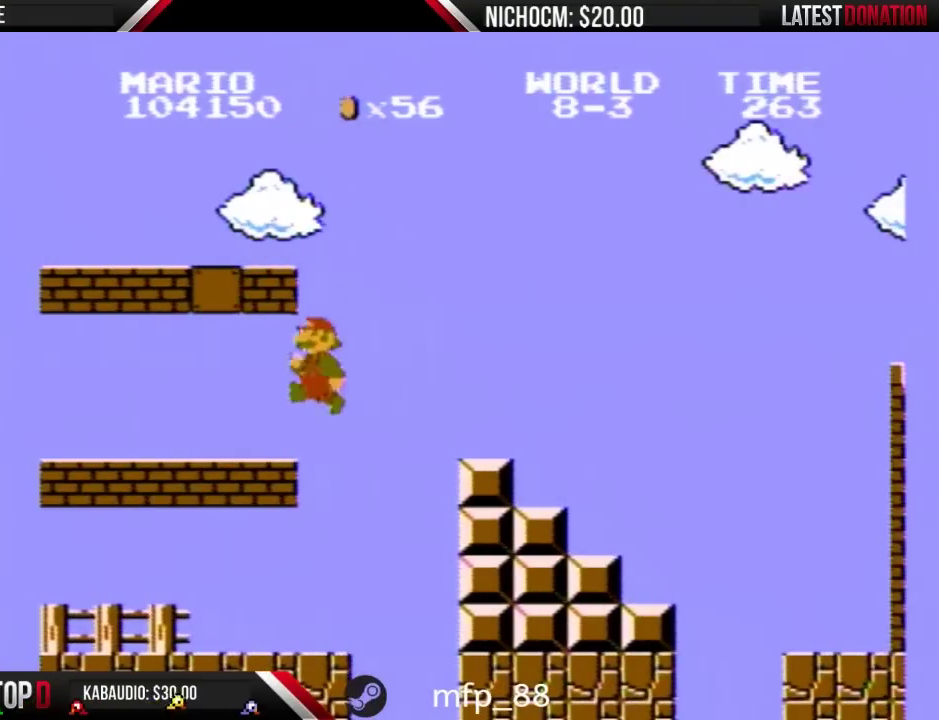
{"buttons": ["A", "B"], "events": [[467, "A", "down"], [467, "DPAD_LEFT", "up"]]}
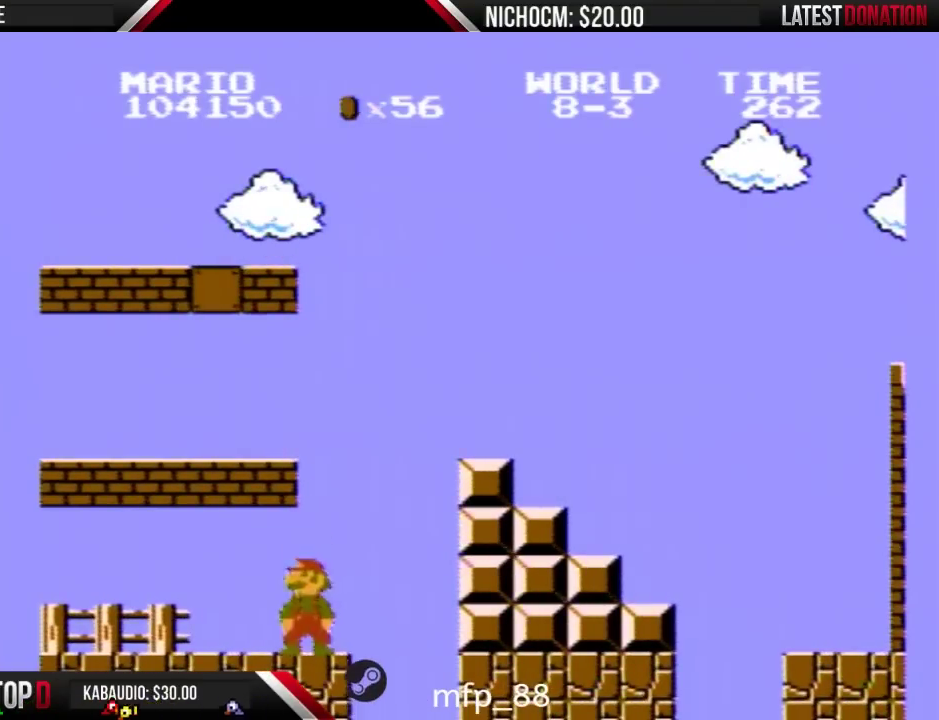
{"buttons": ["B"], "events": [[100, "A", "up"], [200, "A", "down"], [200, "DPAD_RIGHT", "down"], [267, "A", "up"], [333, "DPAD_RIGHT", "up"]]}
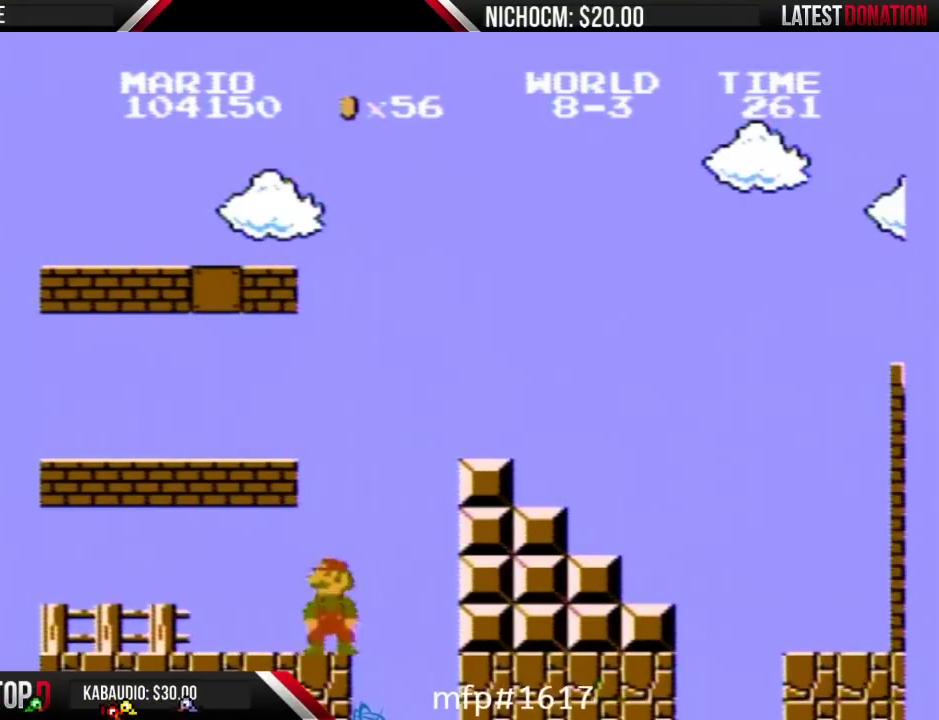
{"buttons": ["A", "B", "DPAD_LEFT"], "events": [[167, "A", "down"], [433, "DPAD_LEFT", "down"]]}
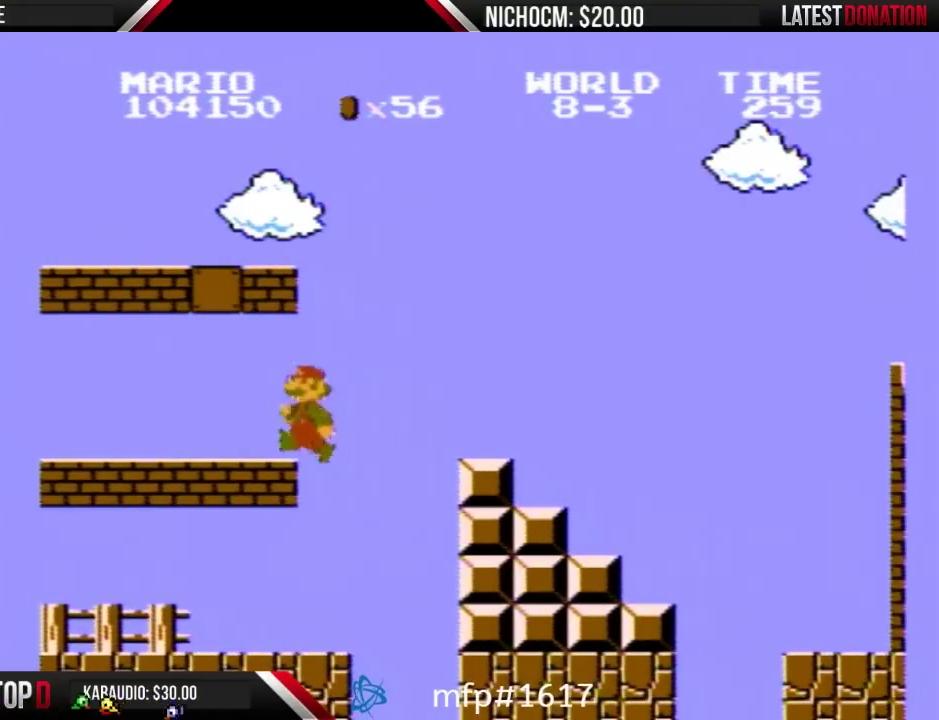
{"buttons": ["B", "DPAD_LEFT"], "events": [[133, "A", "up"], [200, "DPAD_LEFT", "up"], [267, "DPAD_LEFT", "down"], [333, "A", "down"], [433, "A", "up"]]}
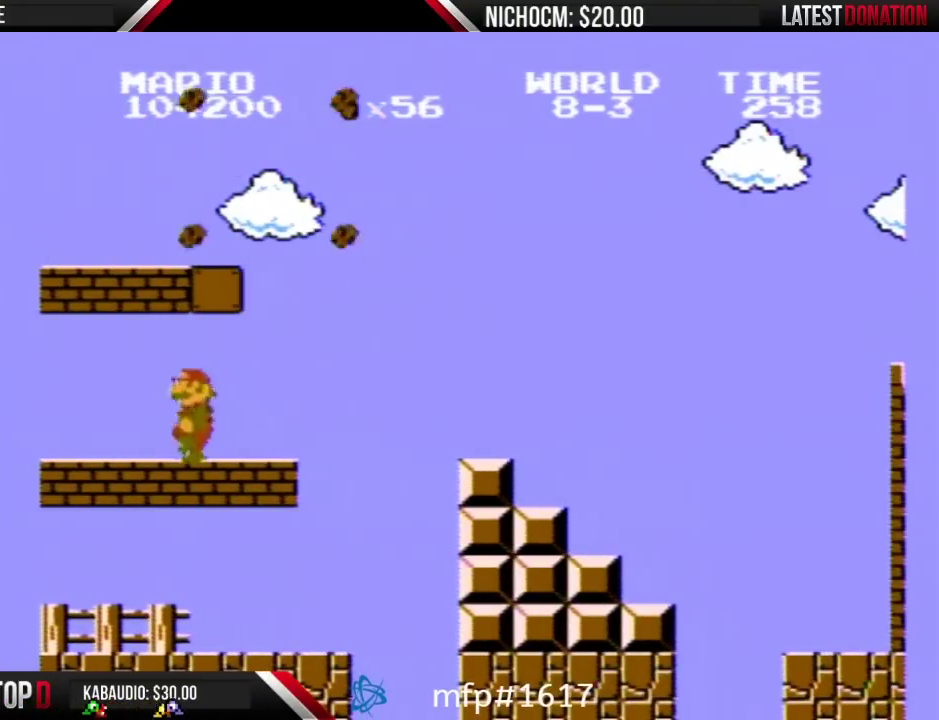
{"buttons": ["B", "DPAD_RIGHT"], "events": [[500, "DPAD_LEFT", "up"], [500, "DPAD_RIGHT", "down"]]}
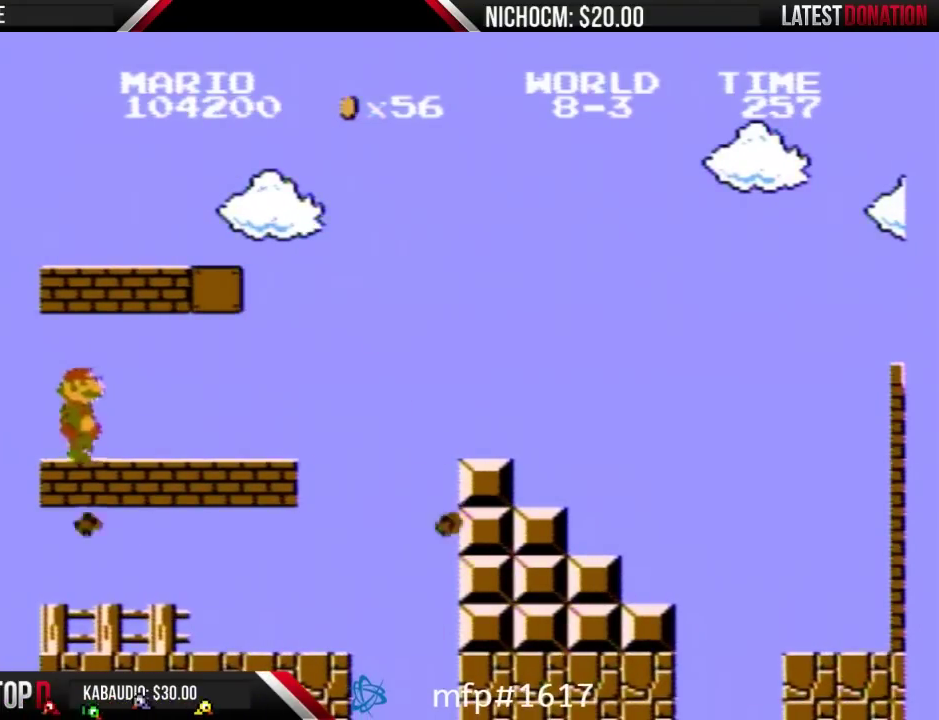
{"buttons": ["B", "DPAD_RIGHT"], "events": []}
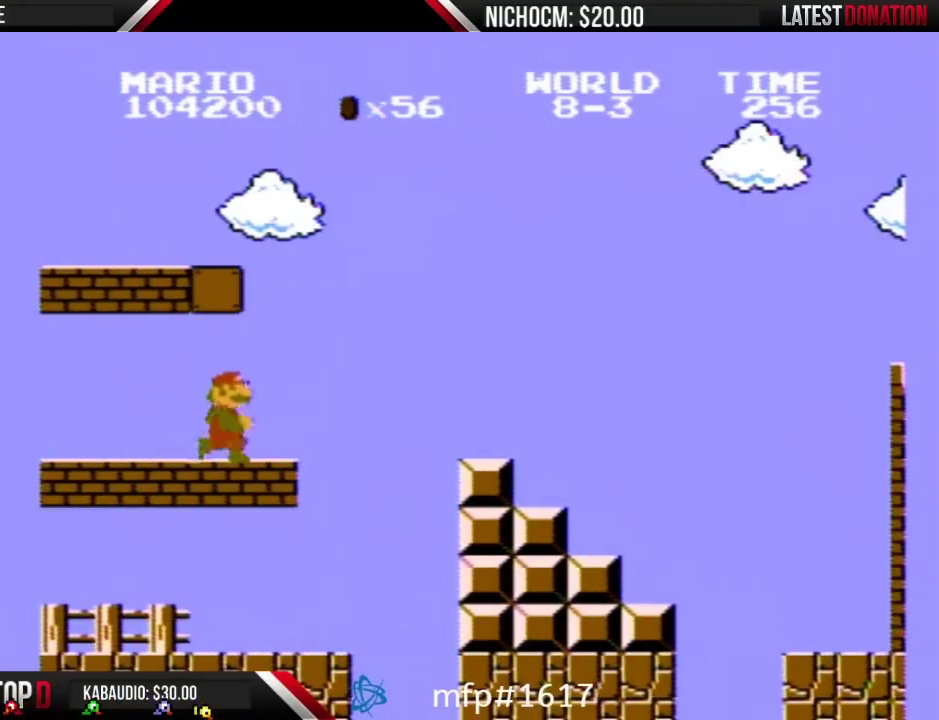
{"buttons": ["A", "B", "DPAD_RIGHT"], "events": [[267, "A", "down"]]}
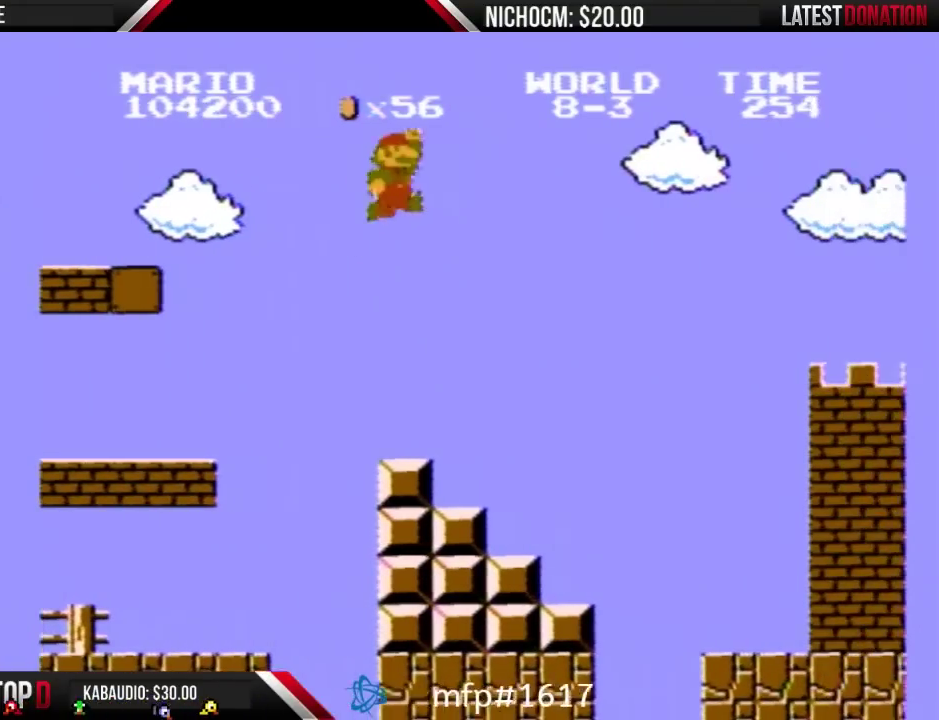
{"buttons": ["B", "DPAD_RIGHT"], "events": [[433, "A", "up"]]}
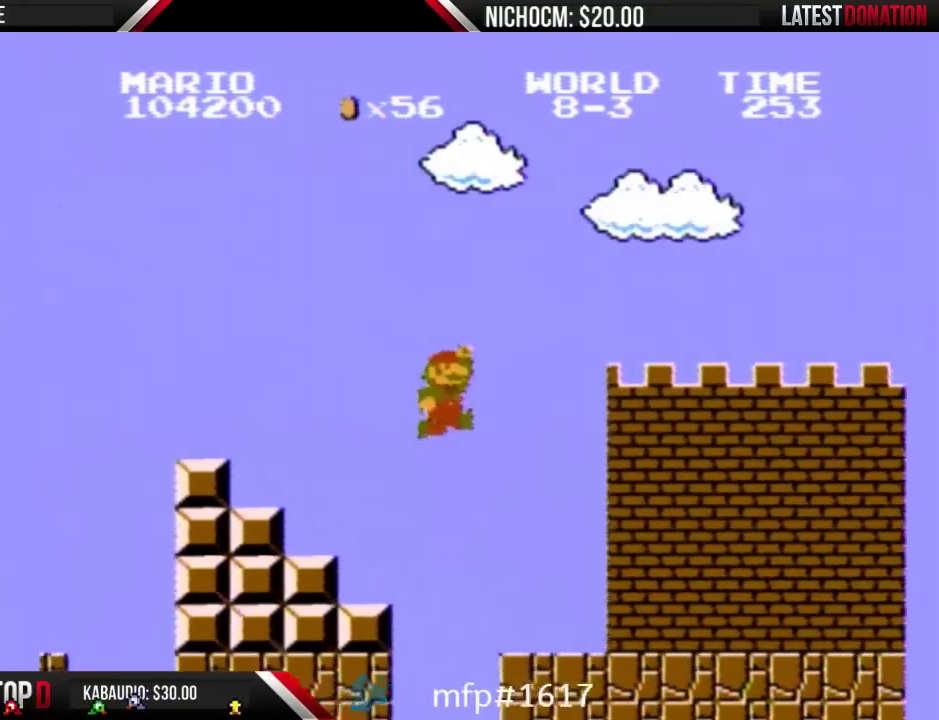
{"buttons": ["B", "DPAD_RIGHT"], "events": []}
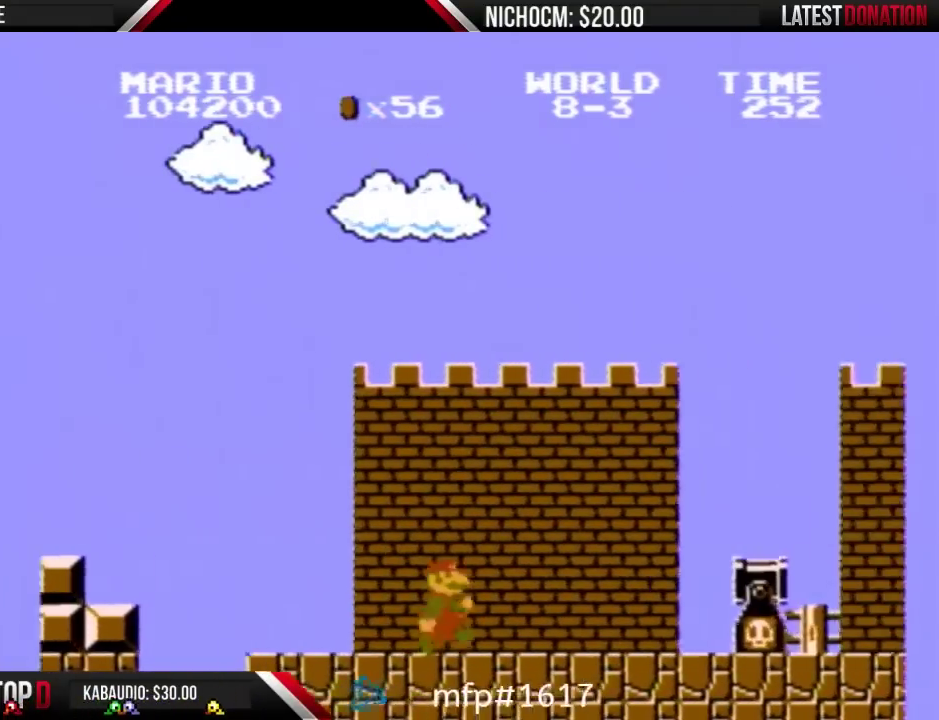
{"buttons": ["A", "B", "DPAD_RIGHT"], "events": [[300, "A", "down"]]}
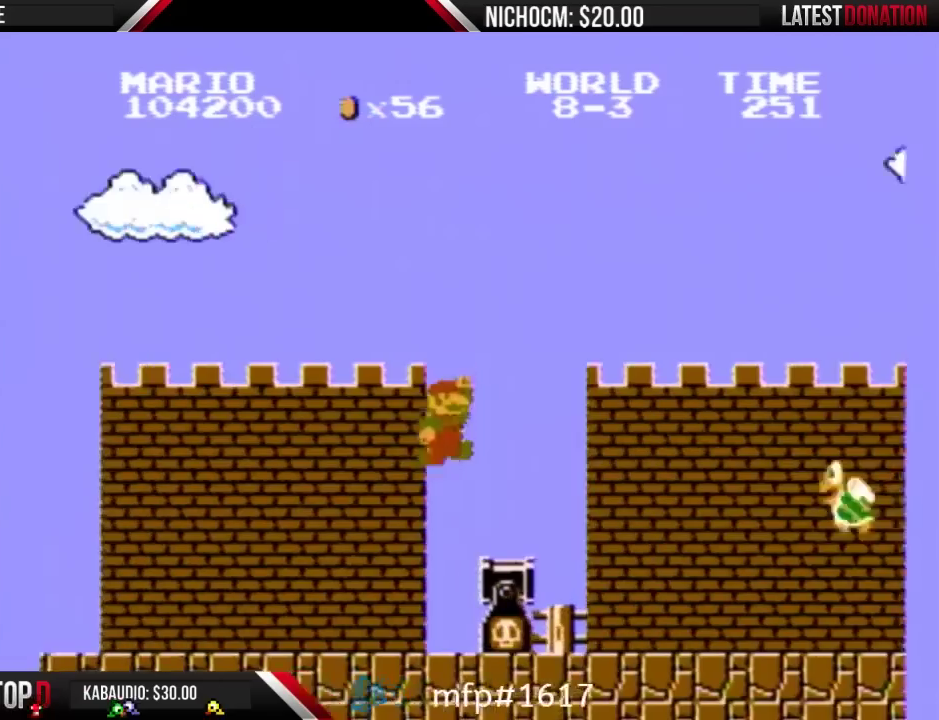
{"buttons": ["B", "DPAD_LEFT"], "events": [[33, "A", "up"], [300, "DPAD_RIGHT", "up"], [400, "DPAD_LEFT", "down"]]}
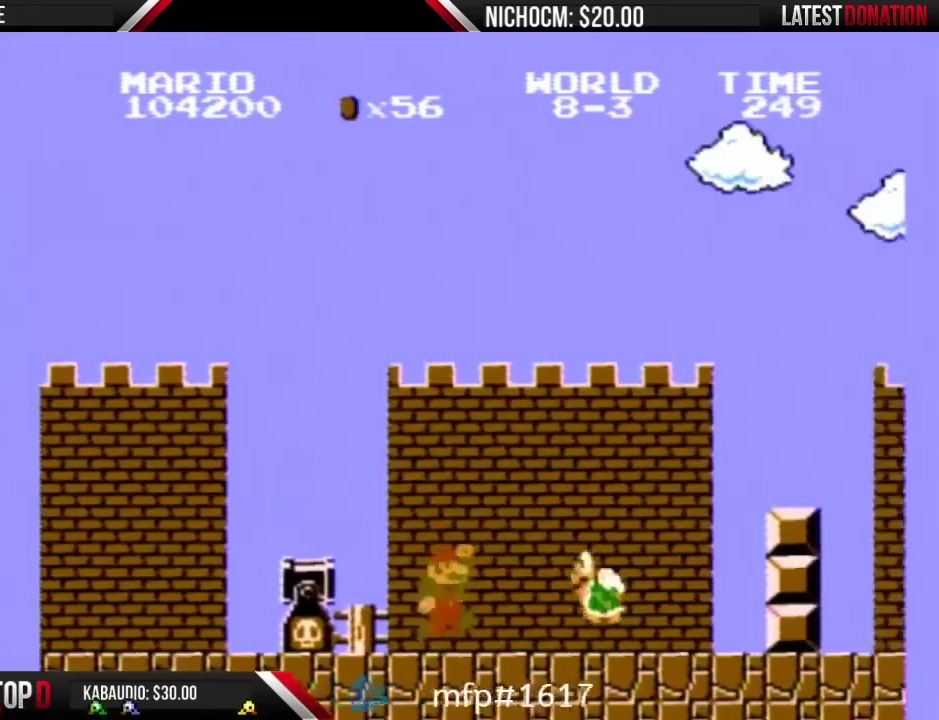
{"buttons": ["A", "B", "DPAD_RIGHT"], "events": [[33, "DPAD_LEFT", "up"], [100, "DPAD_RIGHT", "down"], [167, "A", "down"]]}
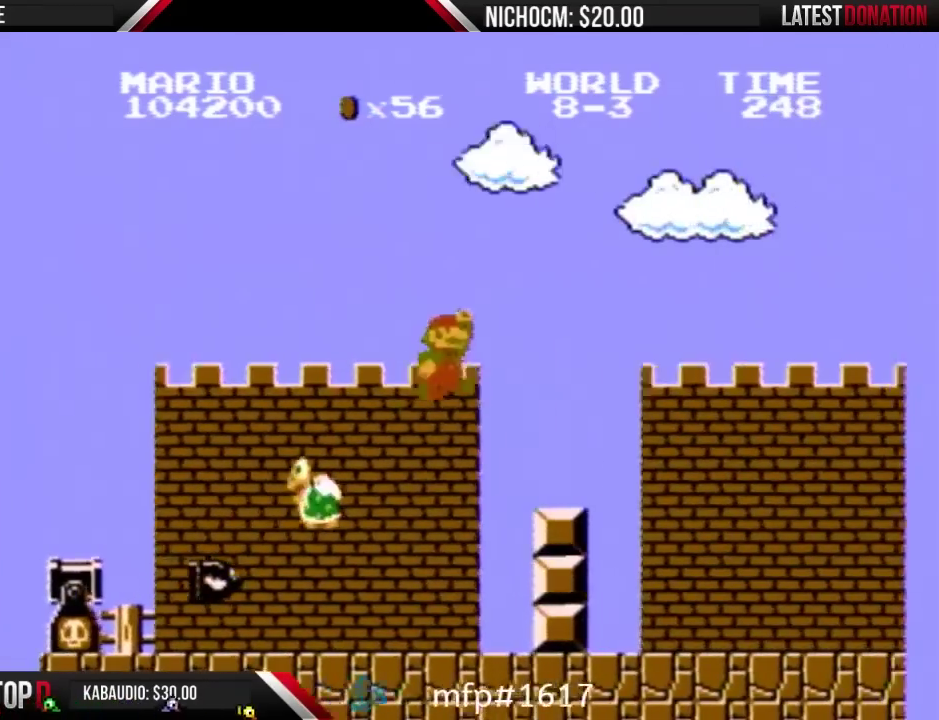
{"buttons": ["B", "DPAD_RIGHT"], "events": [[367, "A", "up"]]}
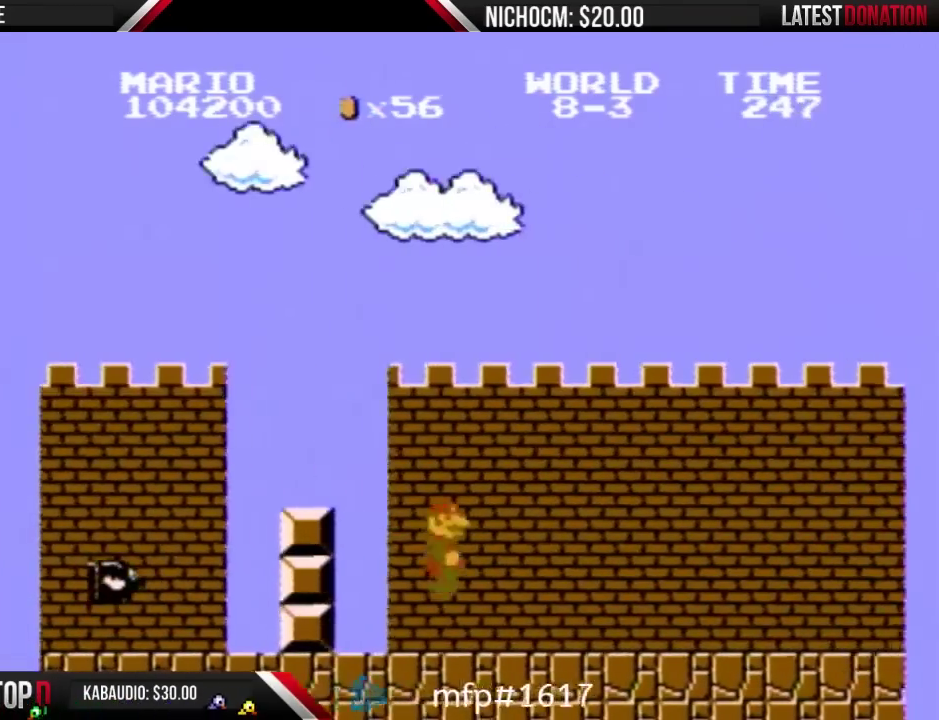
{"buttons": ["B", "DPAD_RIGHT"], "events": []}
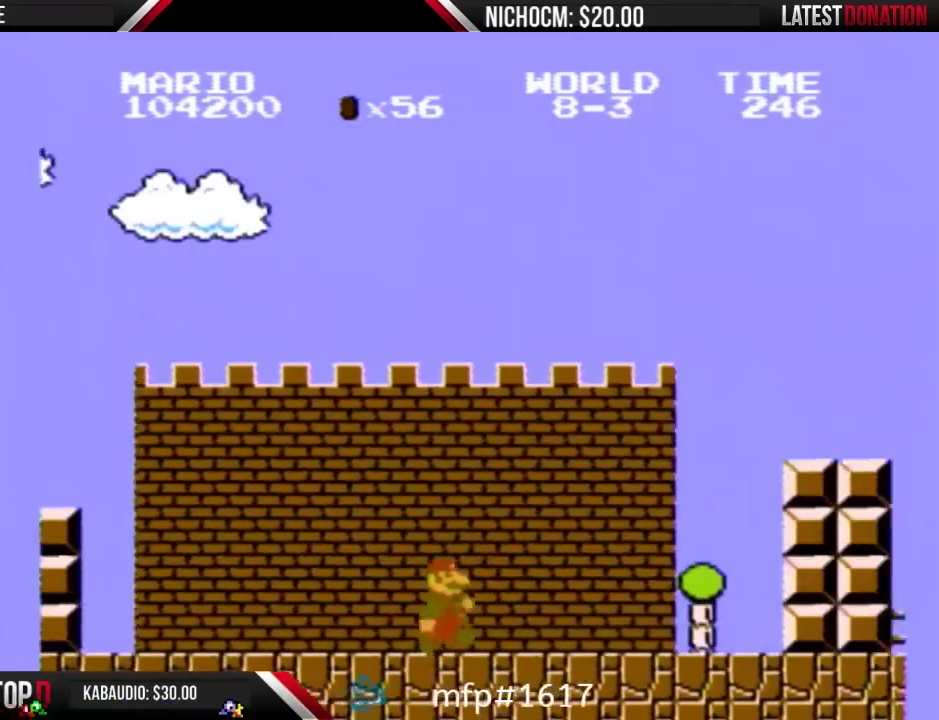
{"buttons": ["A", "B", "DPAD_RIGHT"], "events": [[500, "A", "down"]]}
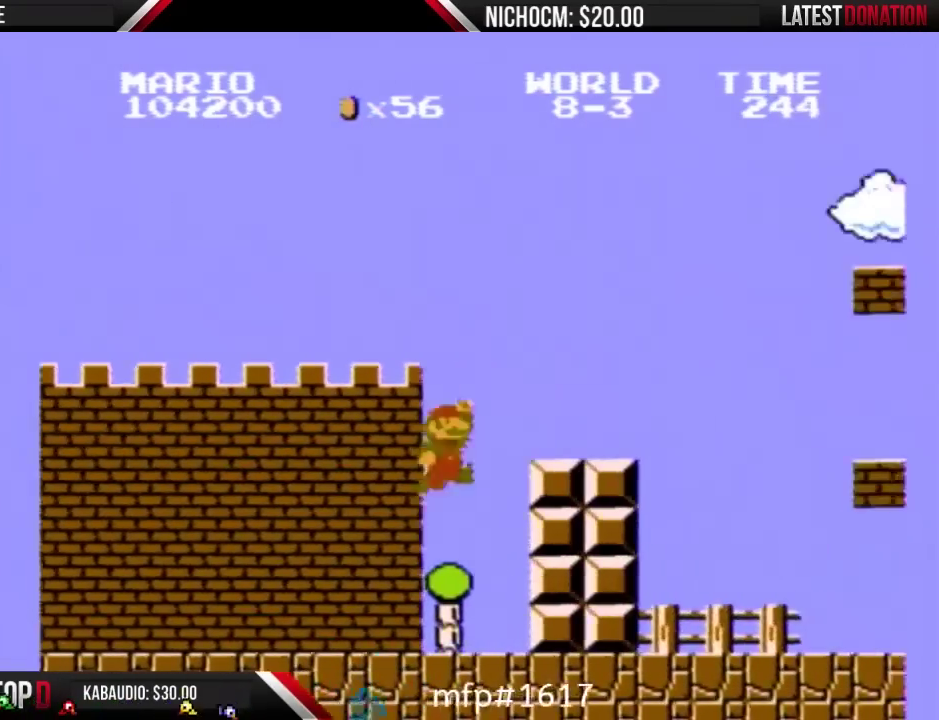
{"buttons": ["B", "DPAD_RIGHT"], "events": [[233, "A", "up"]]}
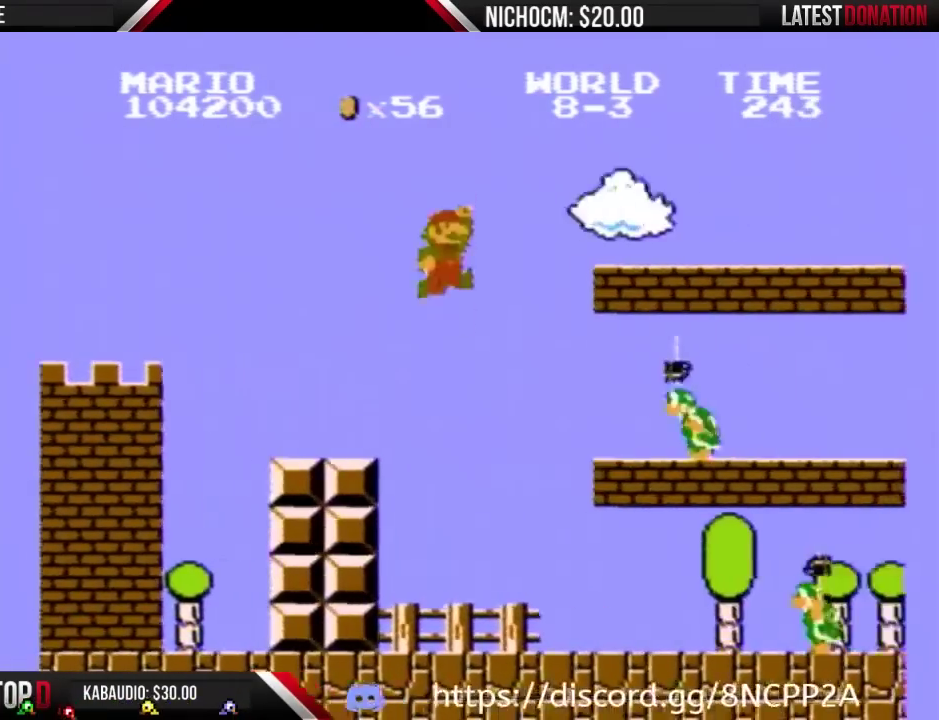
{"buttons": ["B", "DPAD_RIGHT"], "events": [[33, "A", "down"], [333, "A", "up"]]}